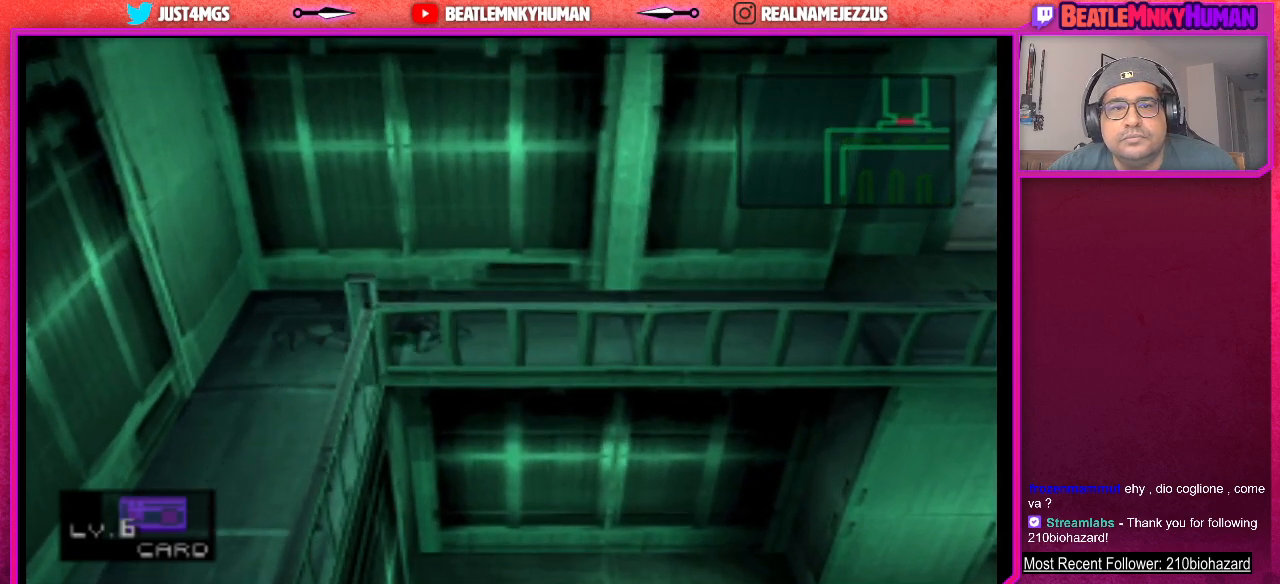
Gameplay with a controller (arcade stick); each line is a JSON object with the inputs held at the frame after it. "events" lists button and stick changes between this image and that frame as [ms after this image, input, new state], when the widget could be followed in between. Not read: L3 R3.
{"buttons": ["TRIANGLE"], "left_stick": "center", "events": [[67, "TRIANGLE", "down"]]}
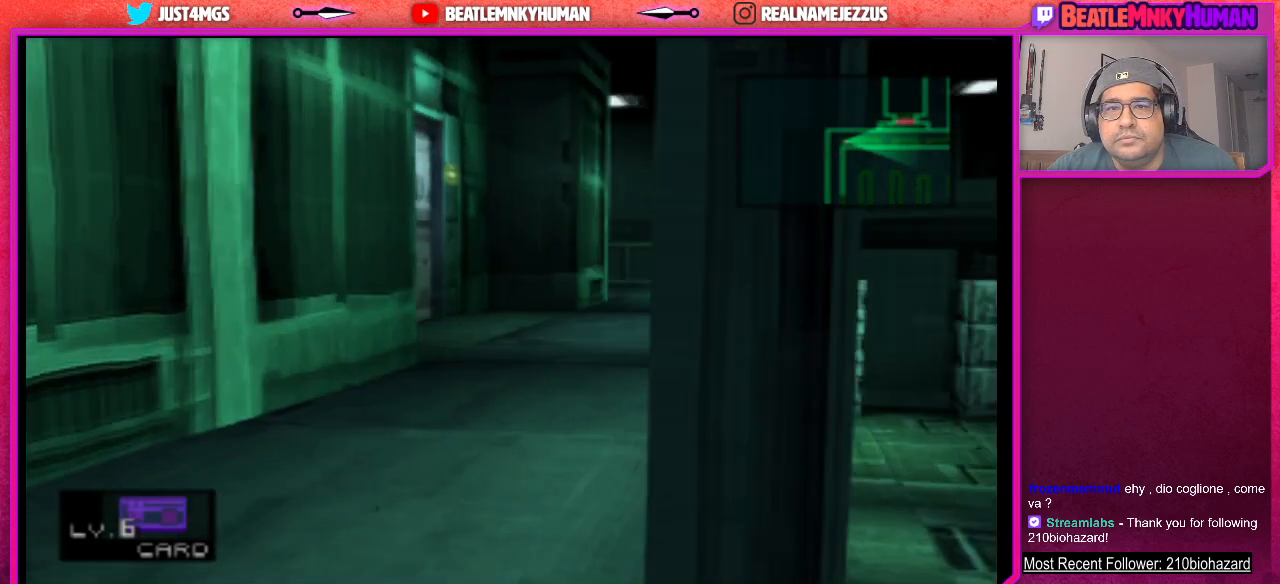
{"buttons": [], "left_stick": "center", "events": [[350, "TRIANGLE", "up"]]}
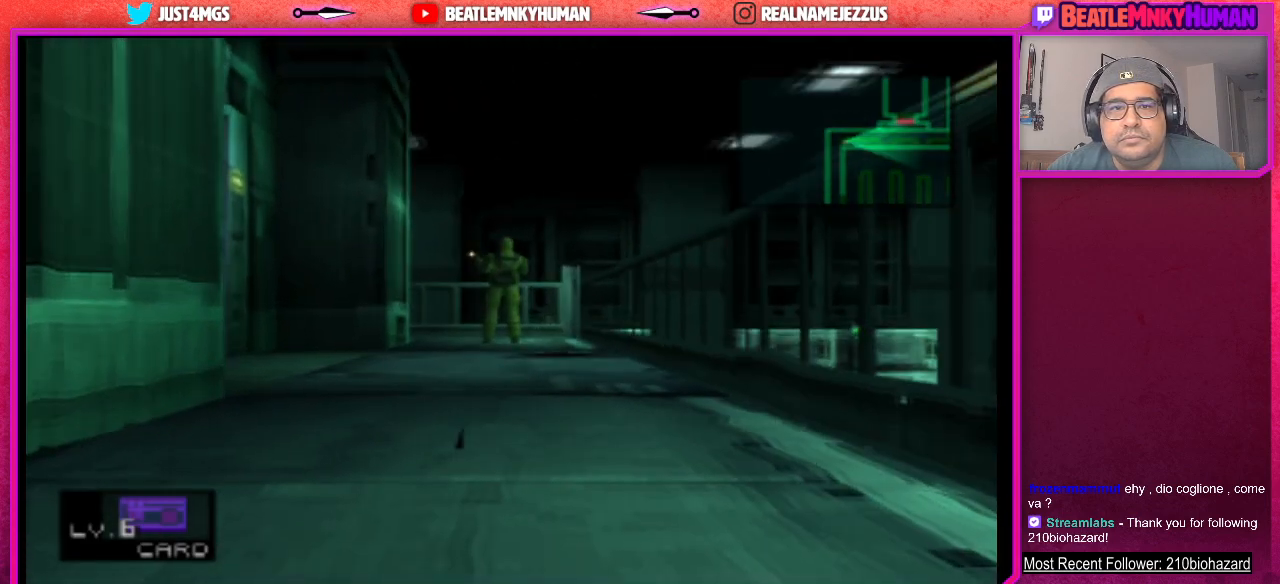
{"buttons": [], "left_stick": "center", "events": []}
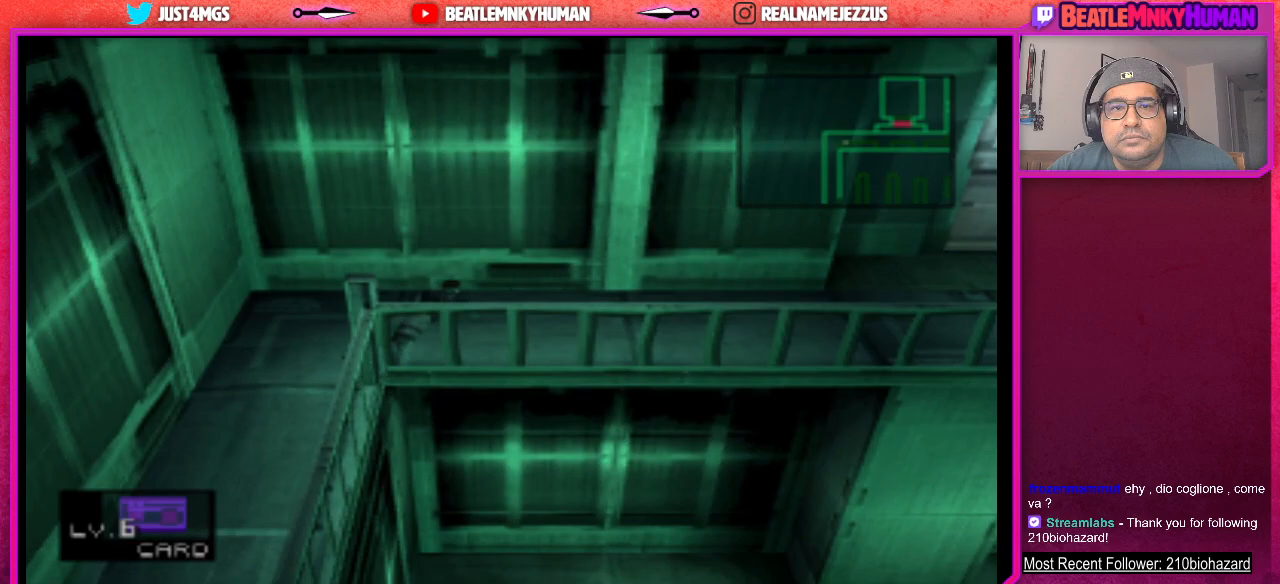
{"buttons": [], "left_stick": "center", "events": []}
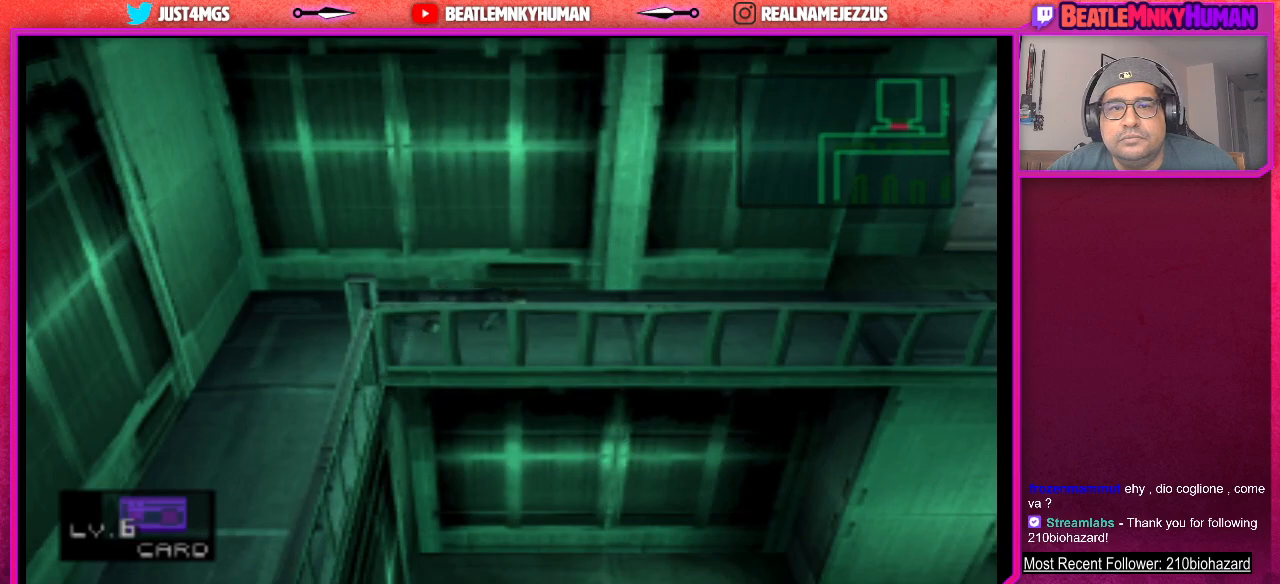
{"buttons": [], "left_stick": "center", "events": []}
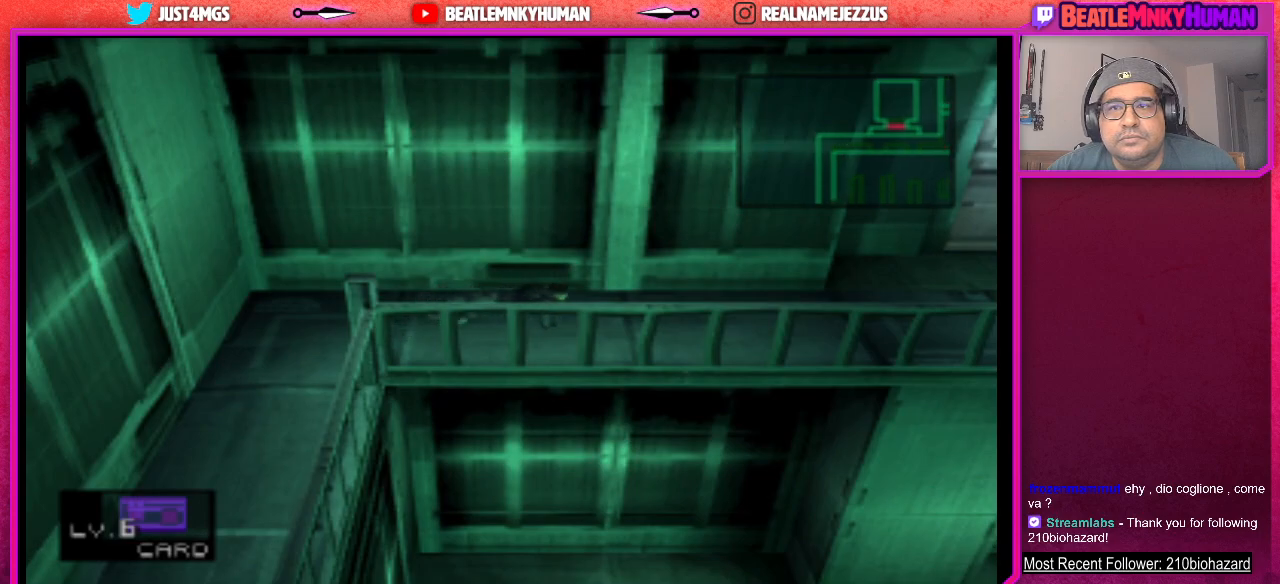
{"buttons": [], "left_stick": "center", "events": []}
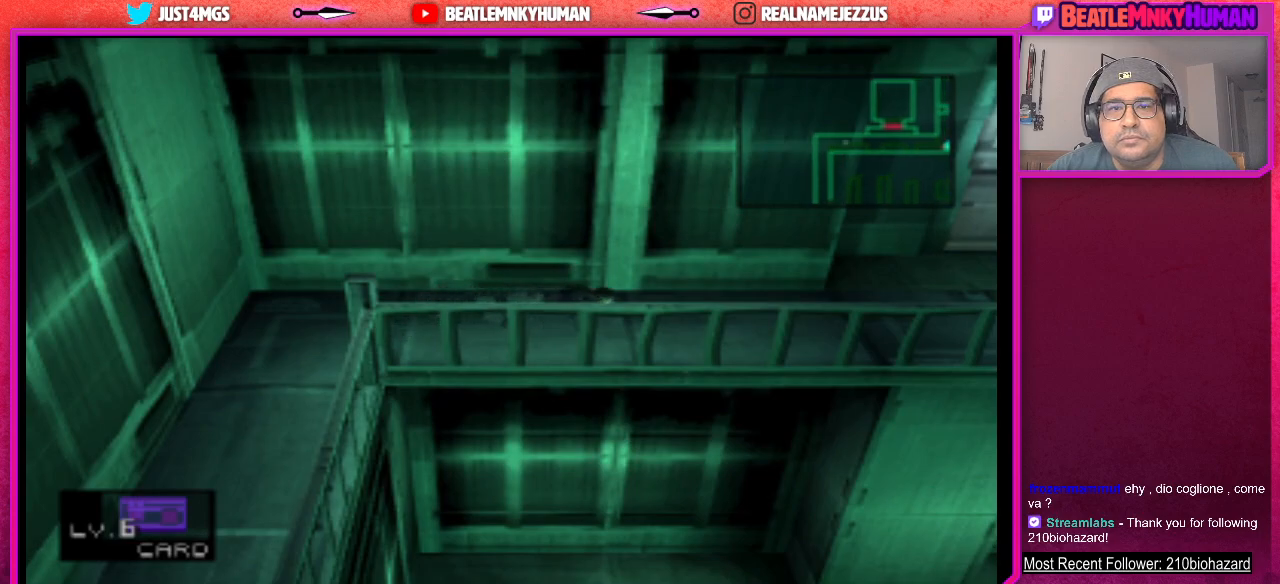
{"buttons": [], "left_stick": "center", "events": []}
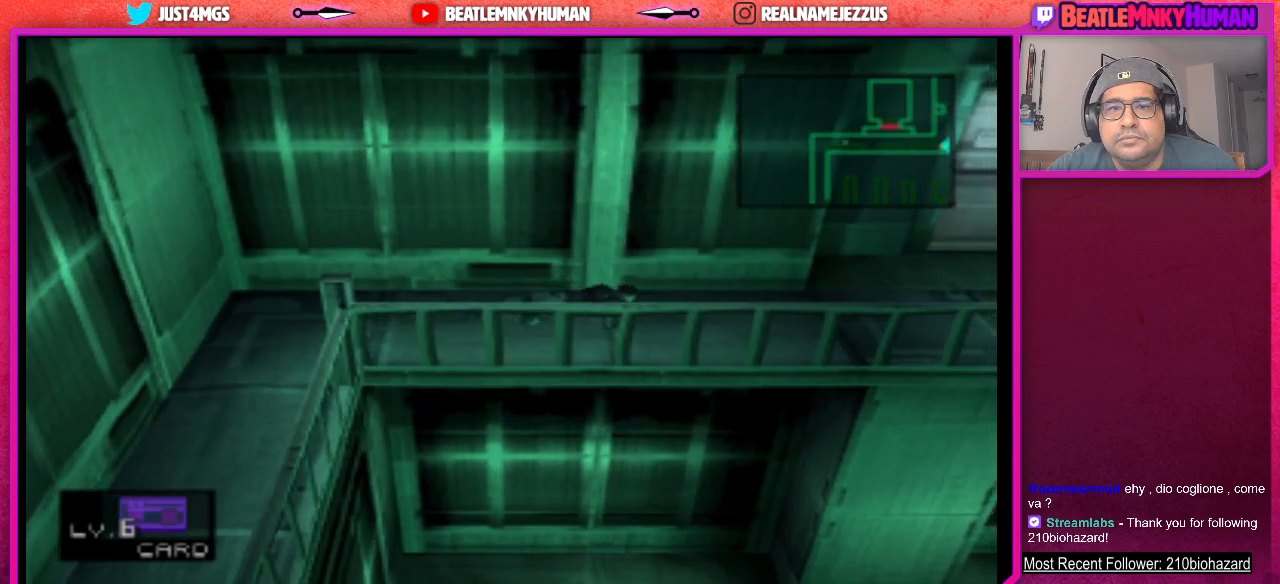
{"buttons": ["TRIANGLE"], "left_stick": "center", "events": [[33, "TRIANGLE", "down"]]}
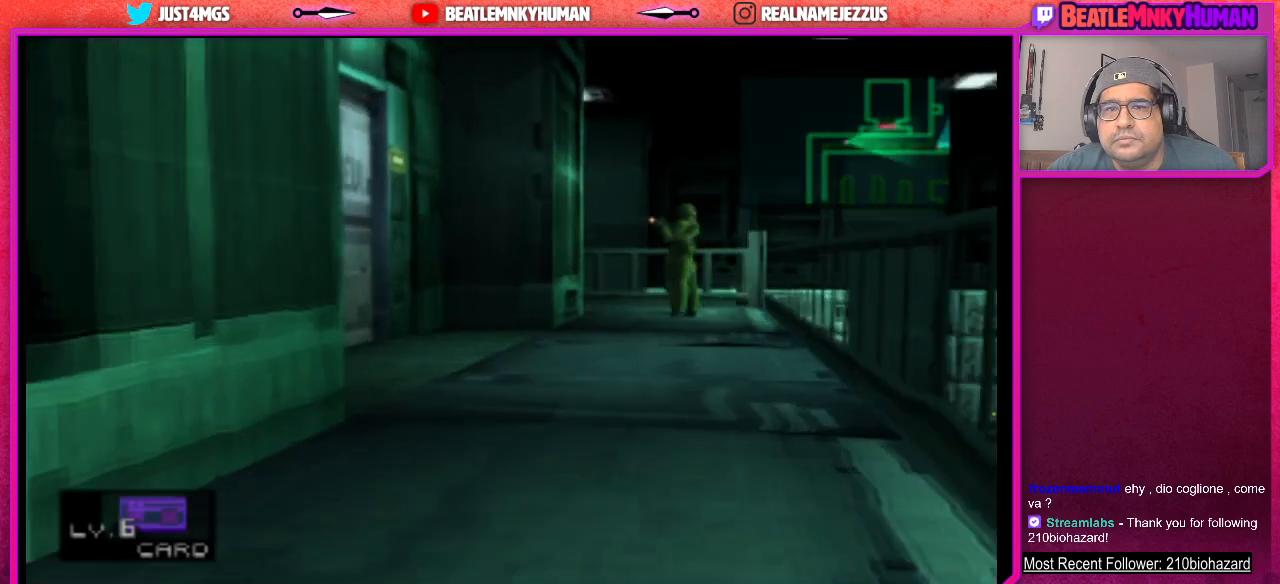
{"buttons": [], "left_stick": "center", "events": [[450, "TRIANGLE", "up"]]}
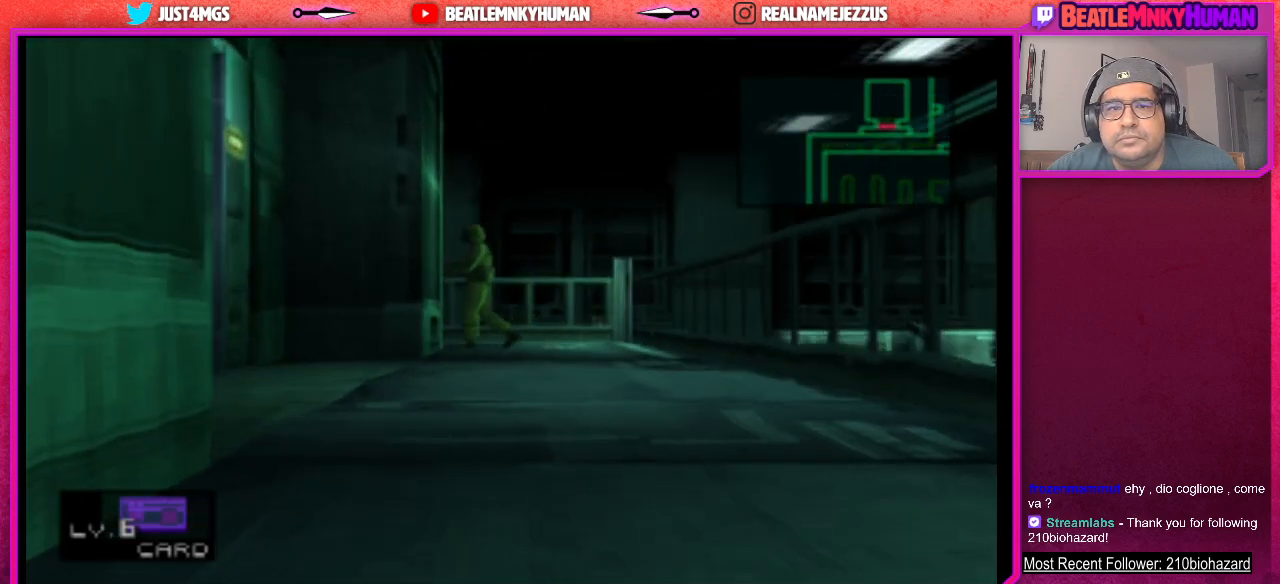
{"buttons": ["SQUARE"], "left_stick": "center", "events": [[233, "SQUARE", "down"]]}
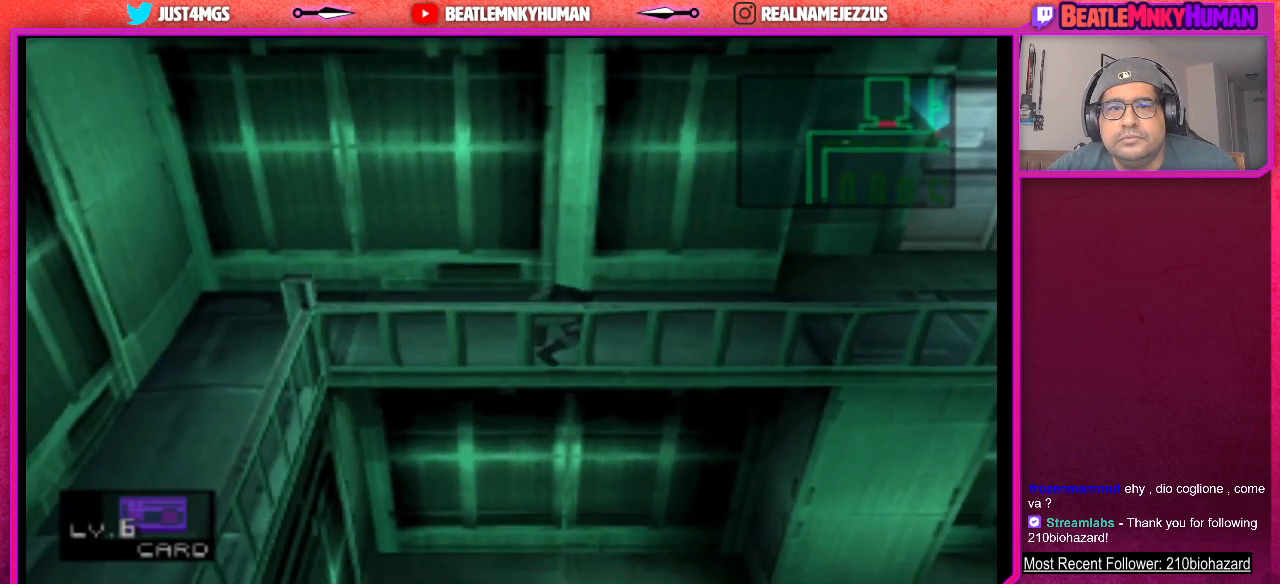
{"buttons": [], "left_stick": "center", "events": [[250, "SQUARE", "up"]]}
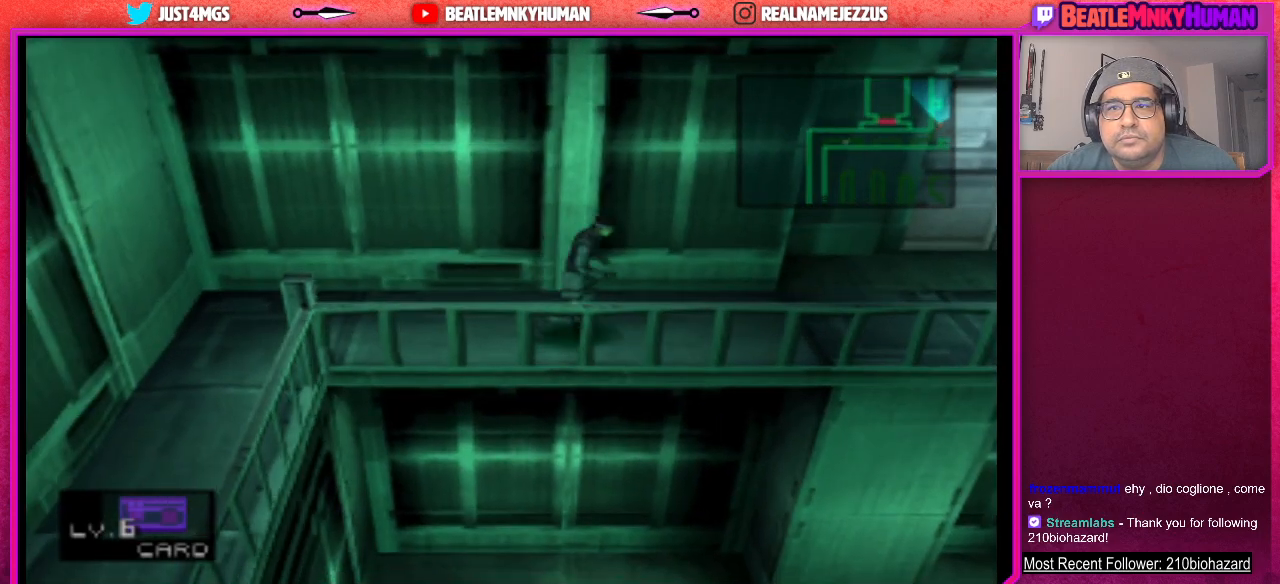
{"buttons": [], "left_stick": "center", "events": []}
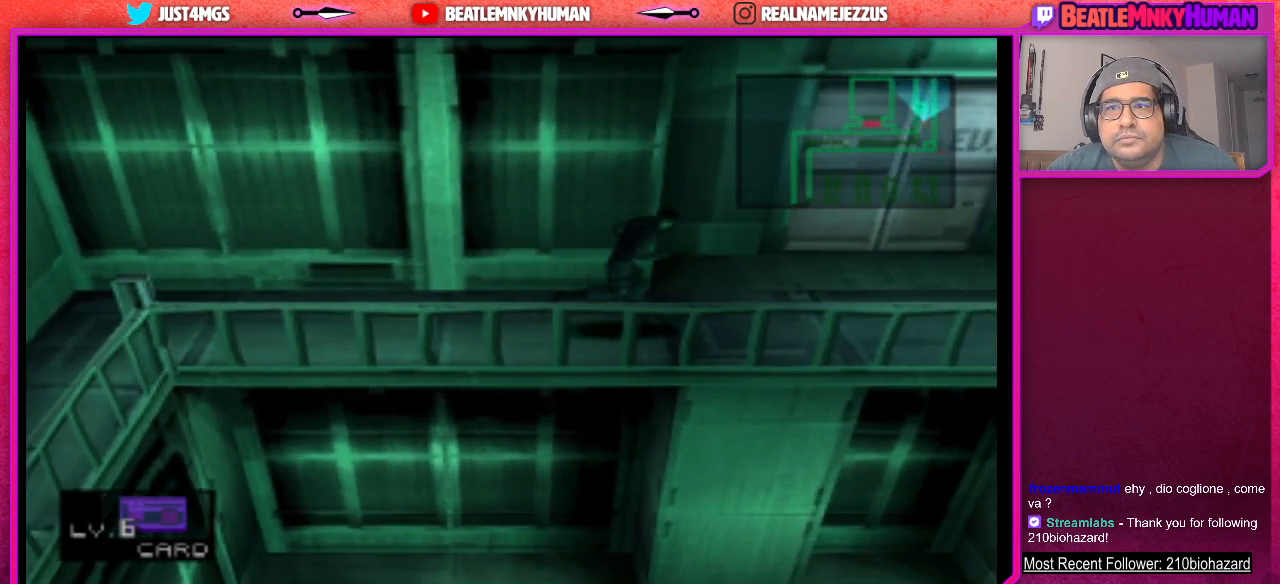
{"buttons": [], "left_stick": "center", "events": []}
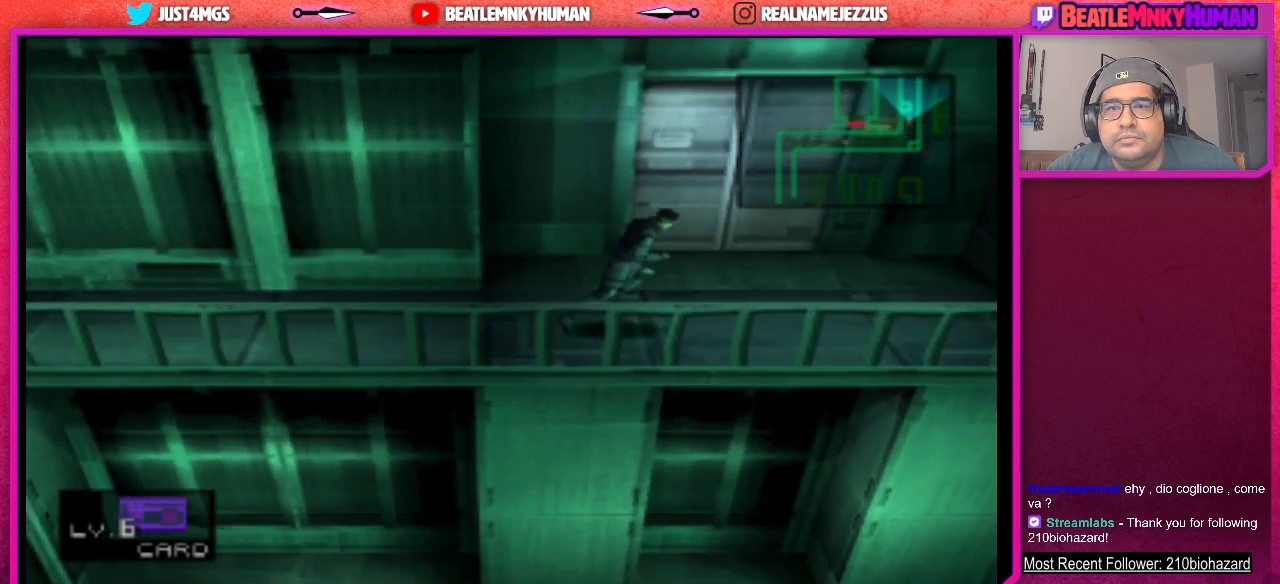
{"buttons": [], "left_stick": "center", "events": []}
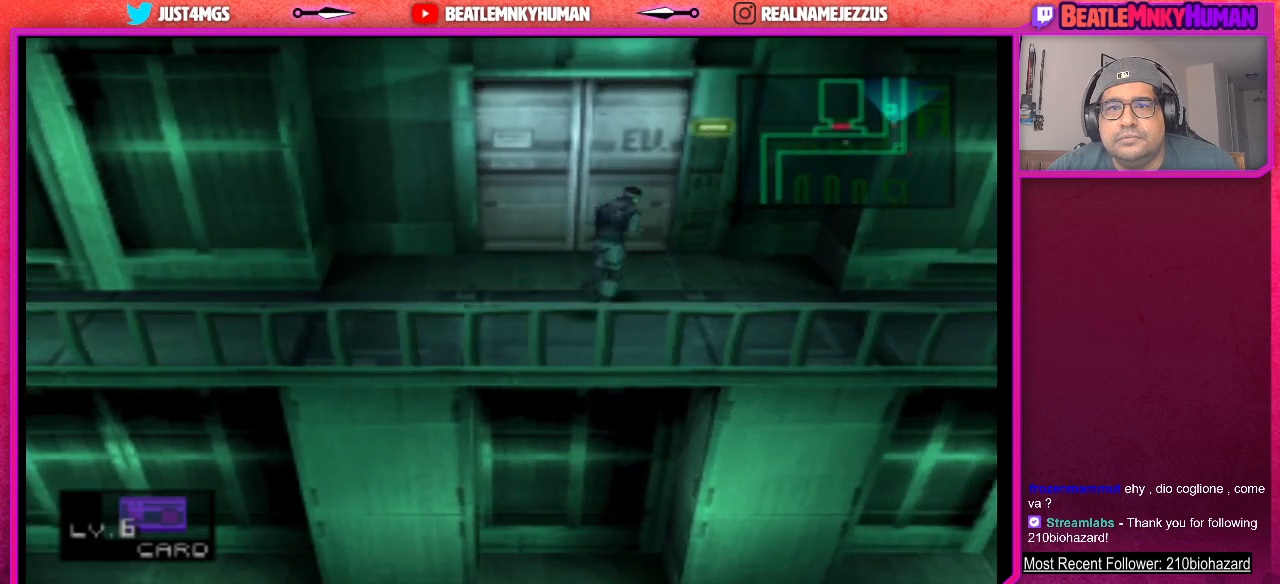
{"buttons": ["CROSS"], "left_stick": "center", "events": [[417, "CROSS", "down"]]}
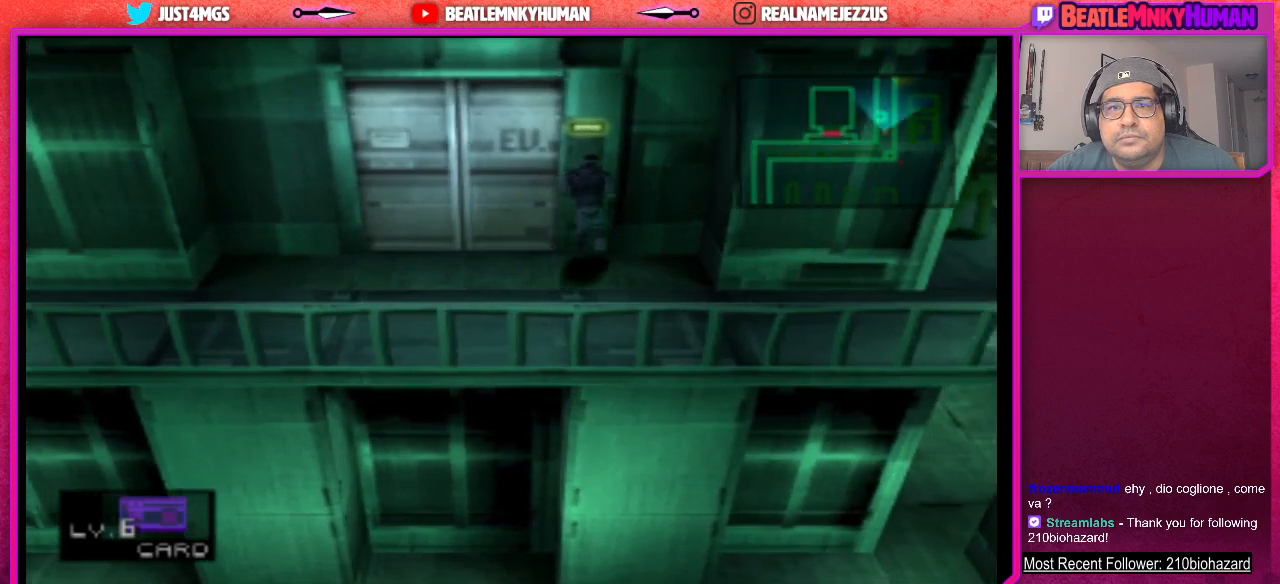
{"buttons": [], "left_stick": "center", "events": [[50, "CROSS", "up"]]}
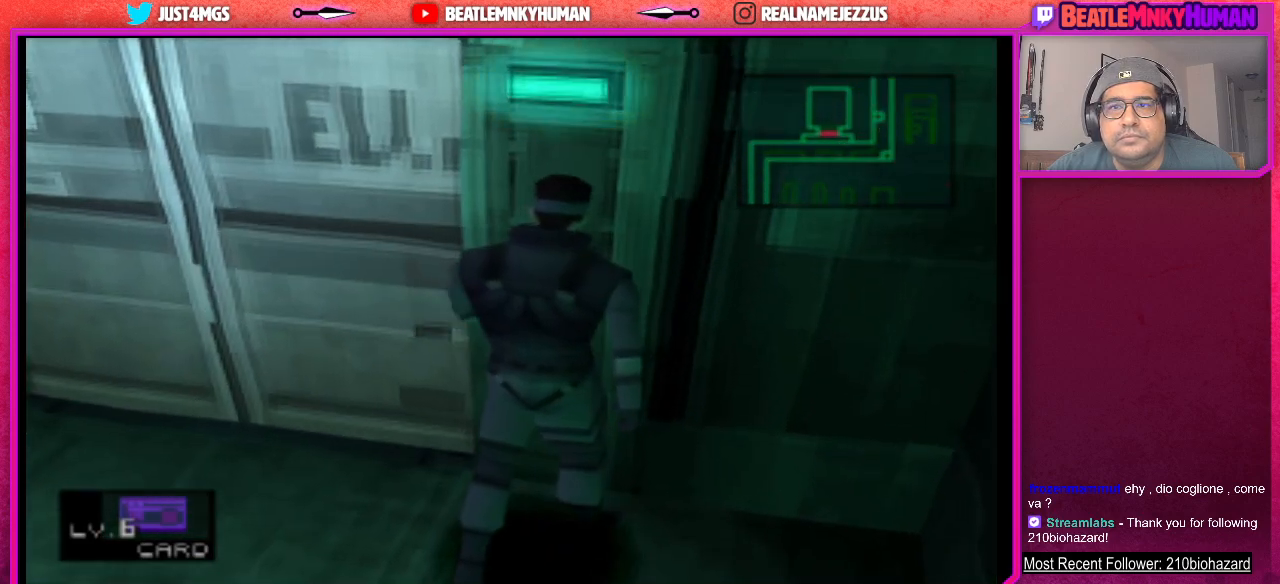
{"buttons": [], "left_stick": "center", "events": []}
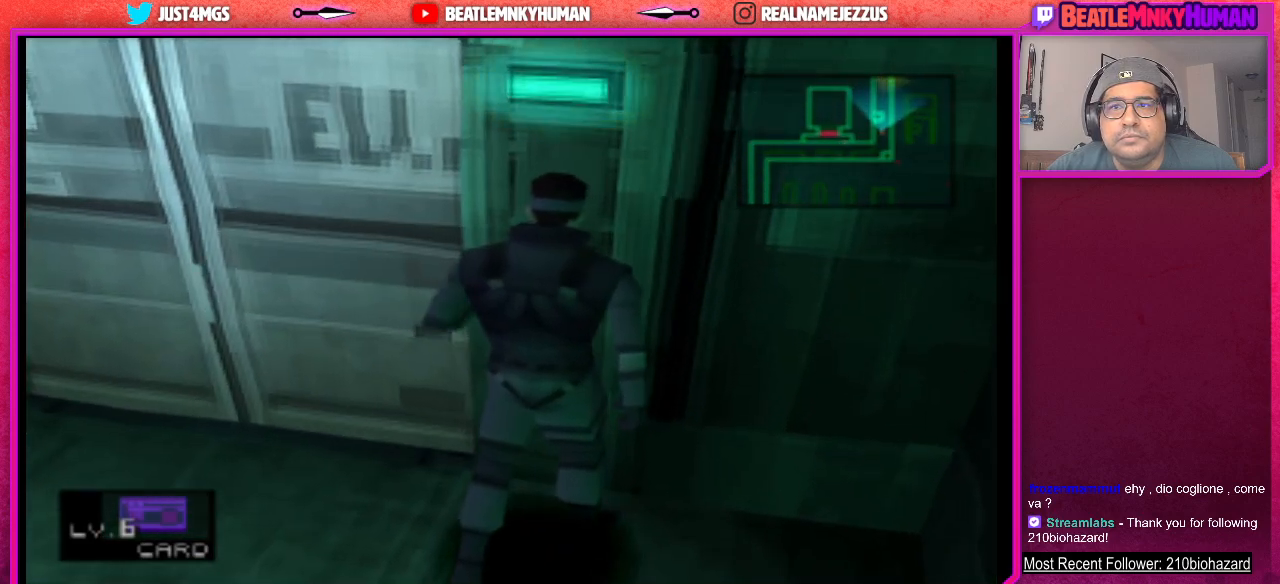
{"buttons": [], "left_stick": "center", "events": []}
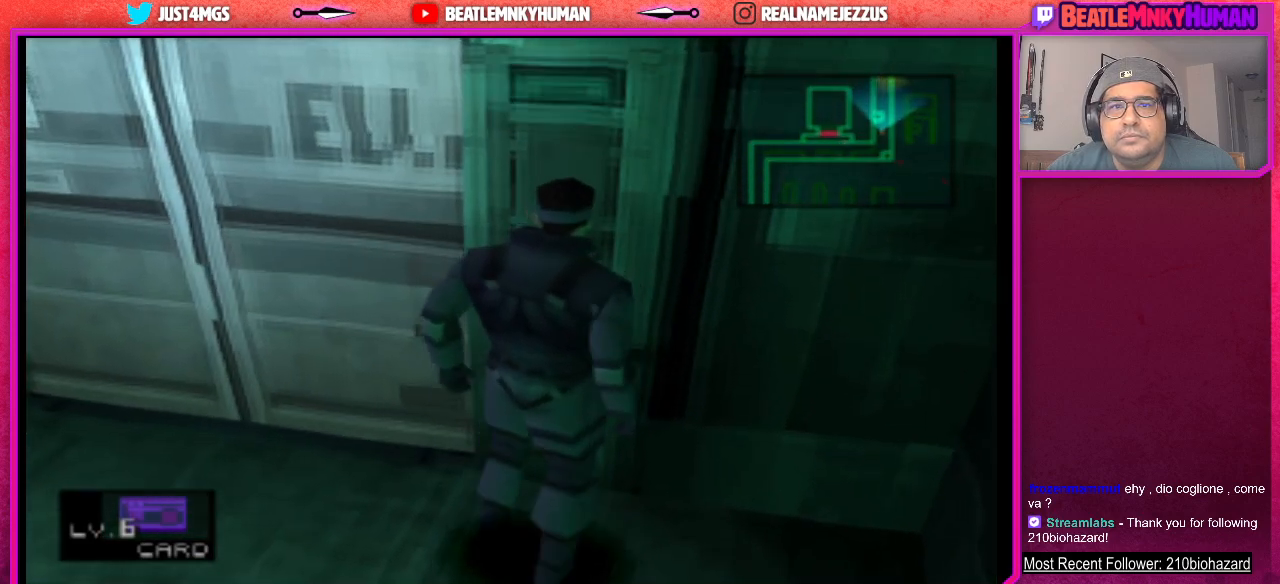
{"buttons": [], "left_stick": "center", "events": []}
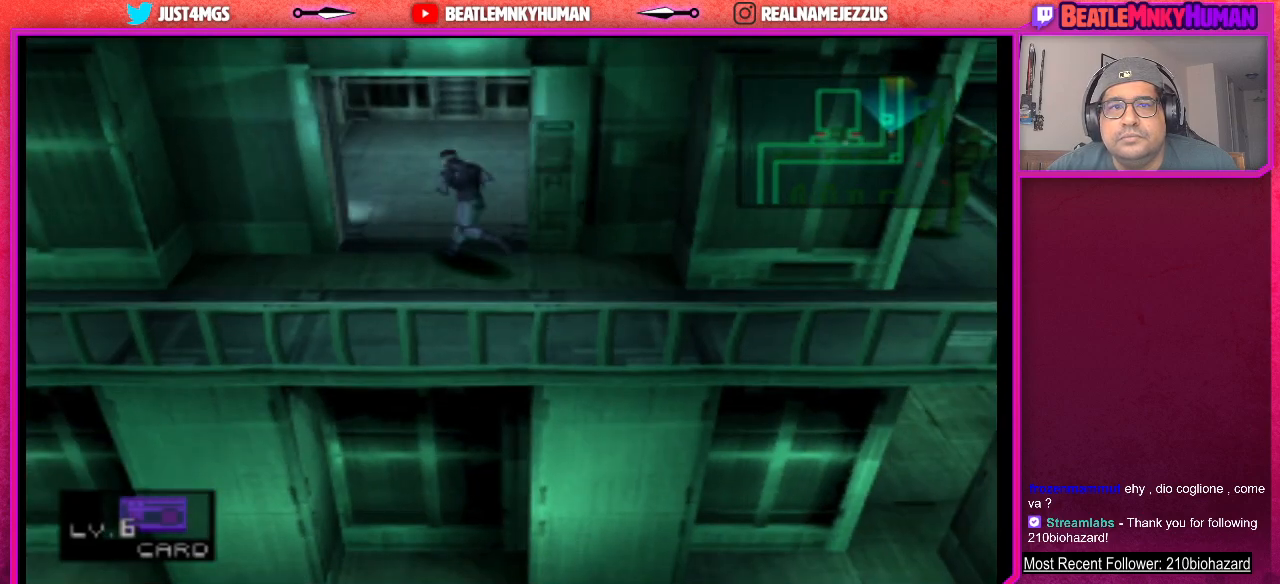
{"buttons": [], "left_stick": "center", "events": []}
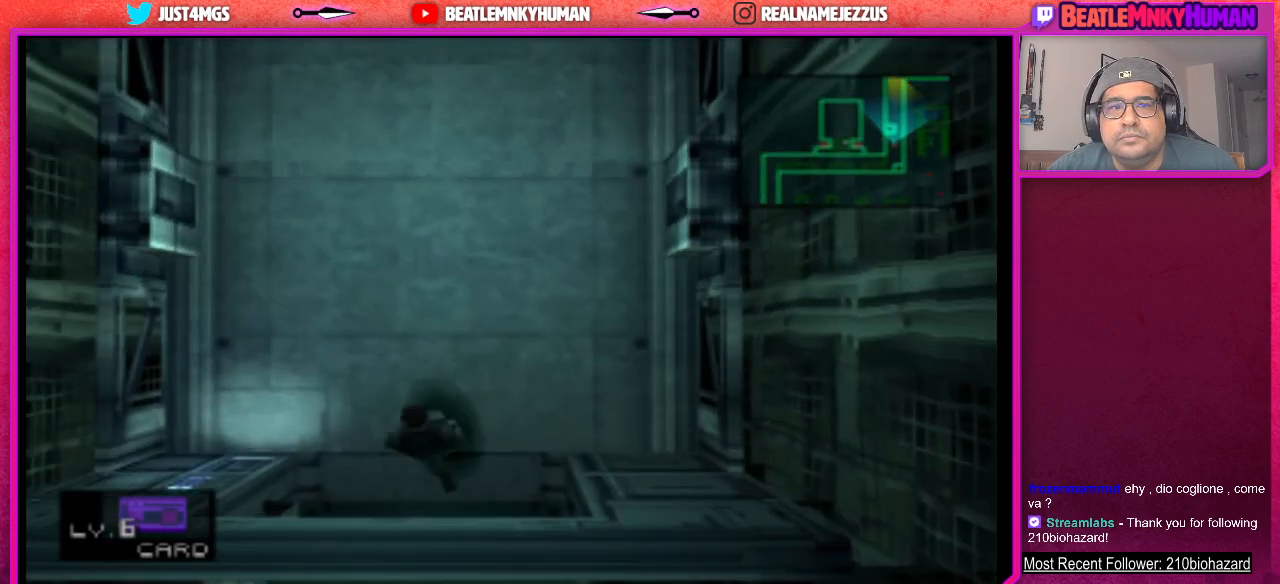
{"buttons": [], "left_stick": "center", "events": []}
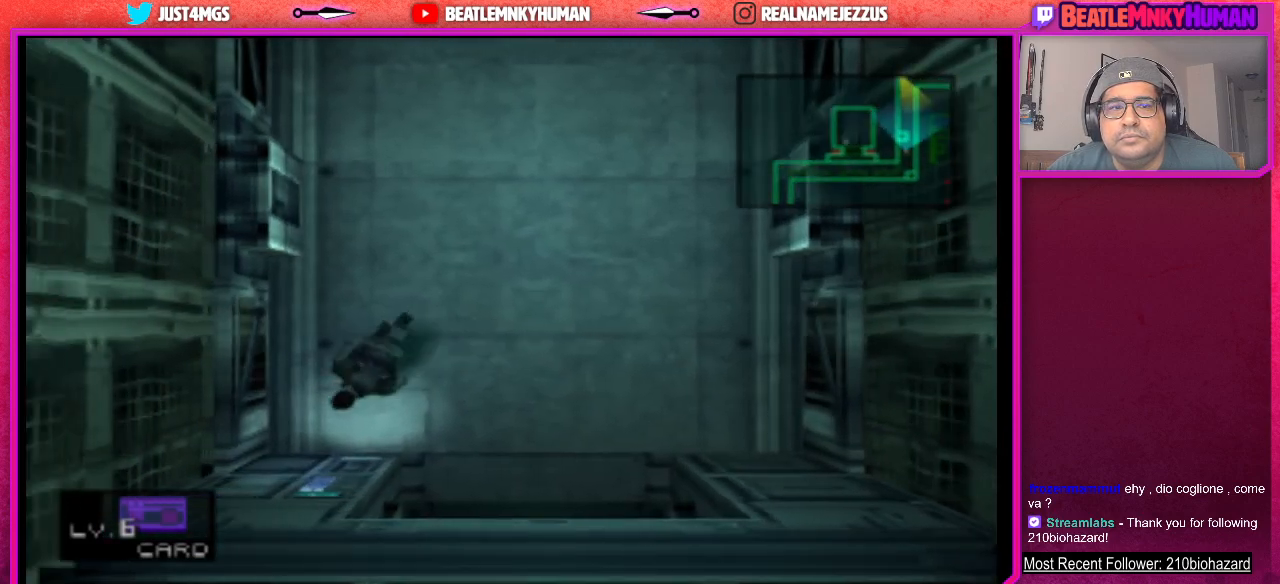
{"buttons": [], "left_stick": "center", "events": []}
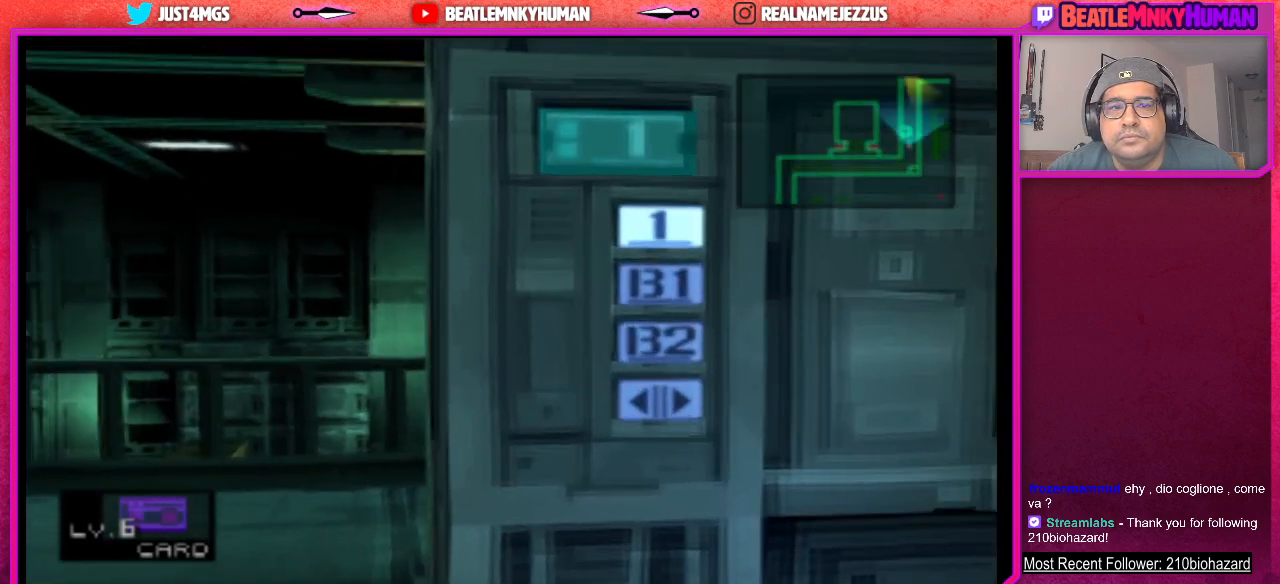
{"buttons": [], "left_stick": "center", "events": []}
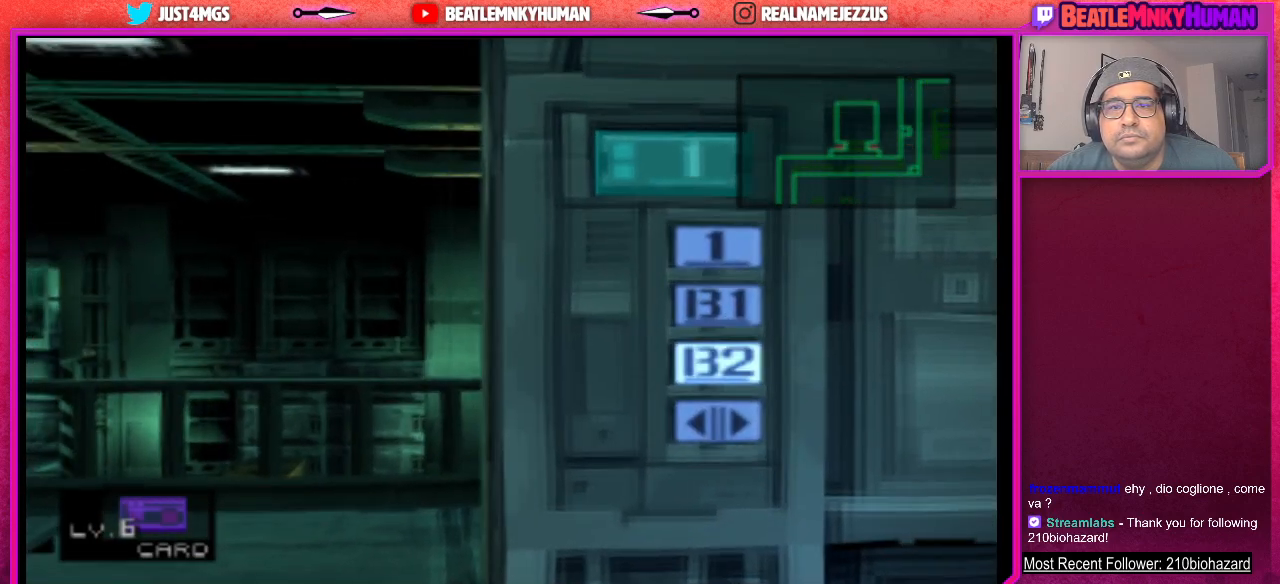
{"buttons": [], "left_stick": "center", "events": [[267, "CROSS", "down"], [400, "CROSS", "up"]]}